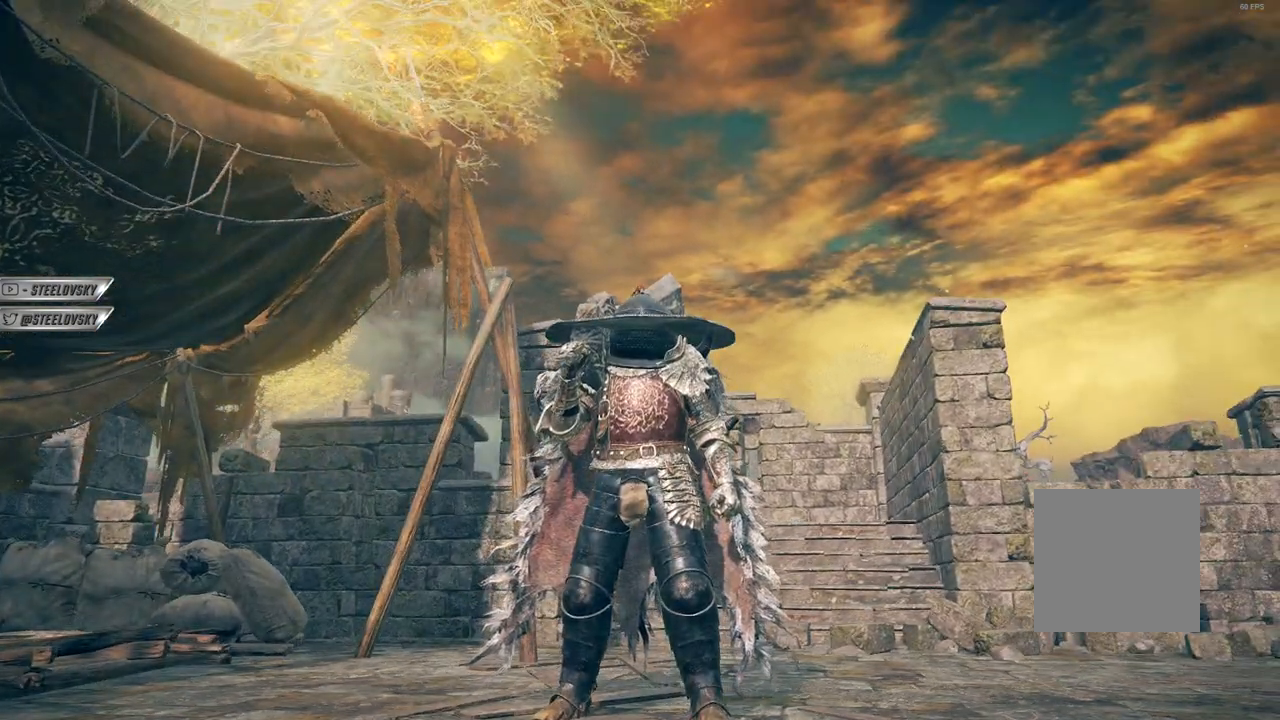
Gameplay with a controller (Xbox layout); each line is a JSON object with the inputs held at the frame after it. "events" lists button and stick changes between this image and that frame as [ms after this image, input, new state], when the widget could be followed in between.
{"buttons": [], "left_stick": "center", "right_stick": "down", "events": [[317, "right_stick", "down"]]}
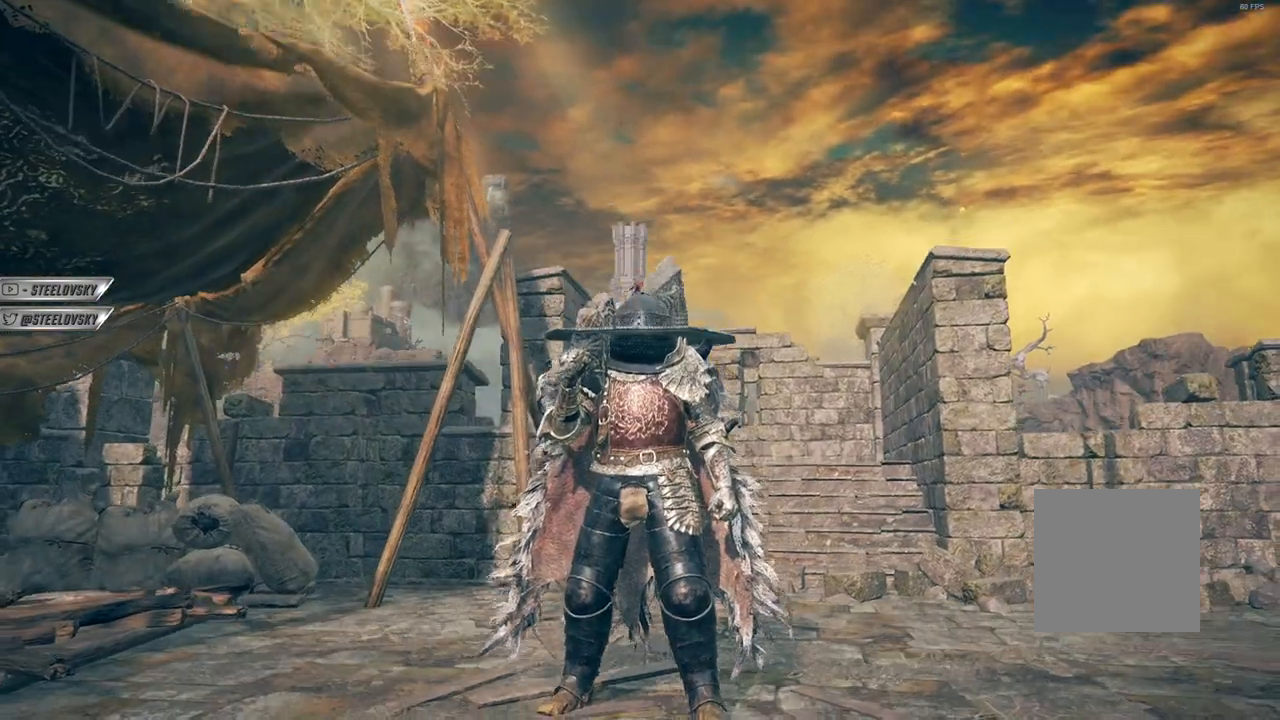
{"buttons": [], "left_stick": "center", "right_stick": "center", "events": [[117, "right_stick", "center"]]}
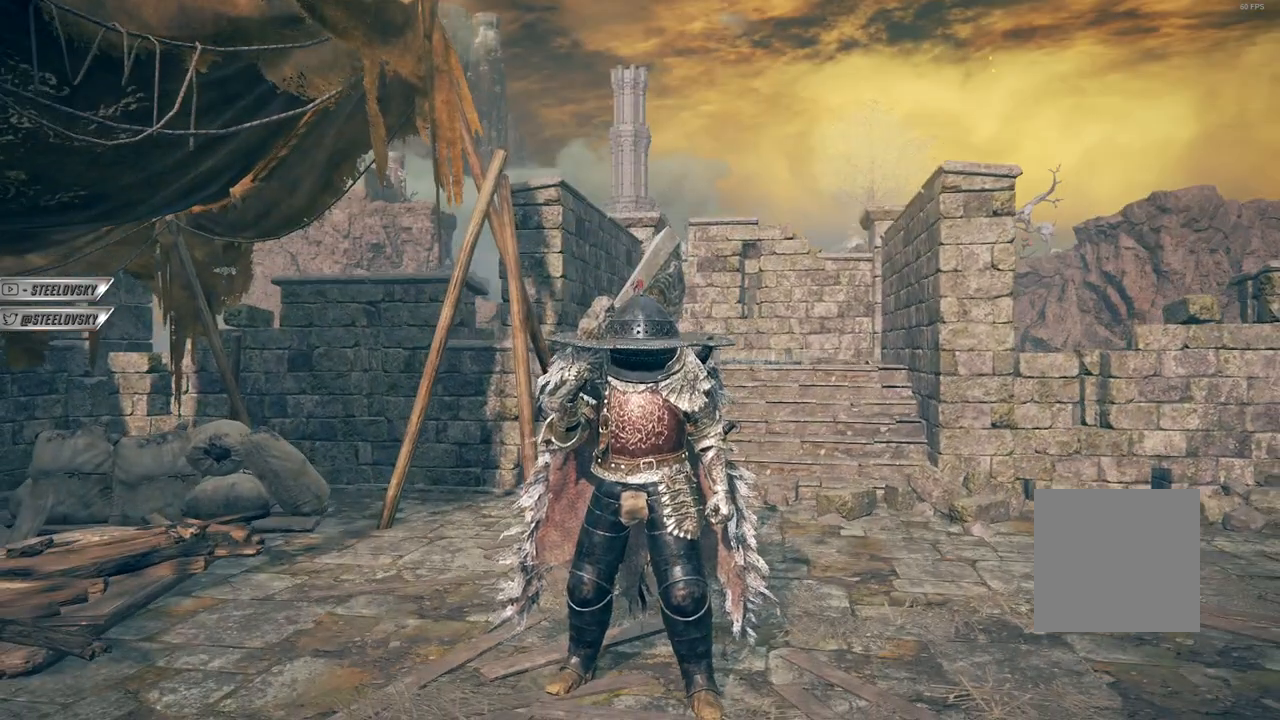
{"buttons": [], "left_stick": "center", "right_stick": "center", "events": []}
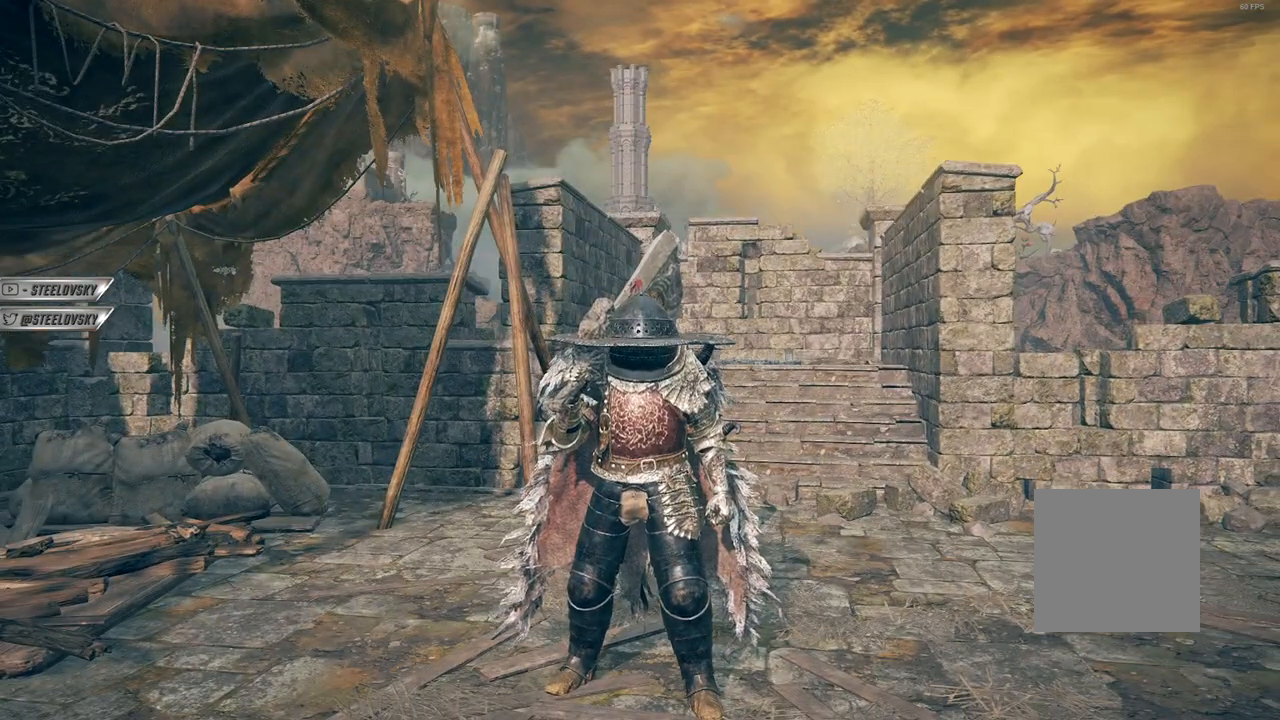
{"buttons": [], "left_stick": "center", "right_stick": "center", "events": []}
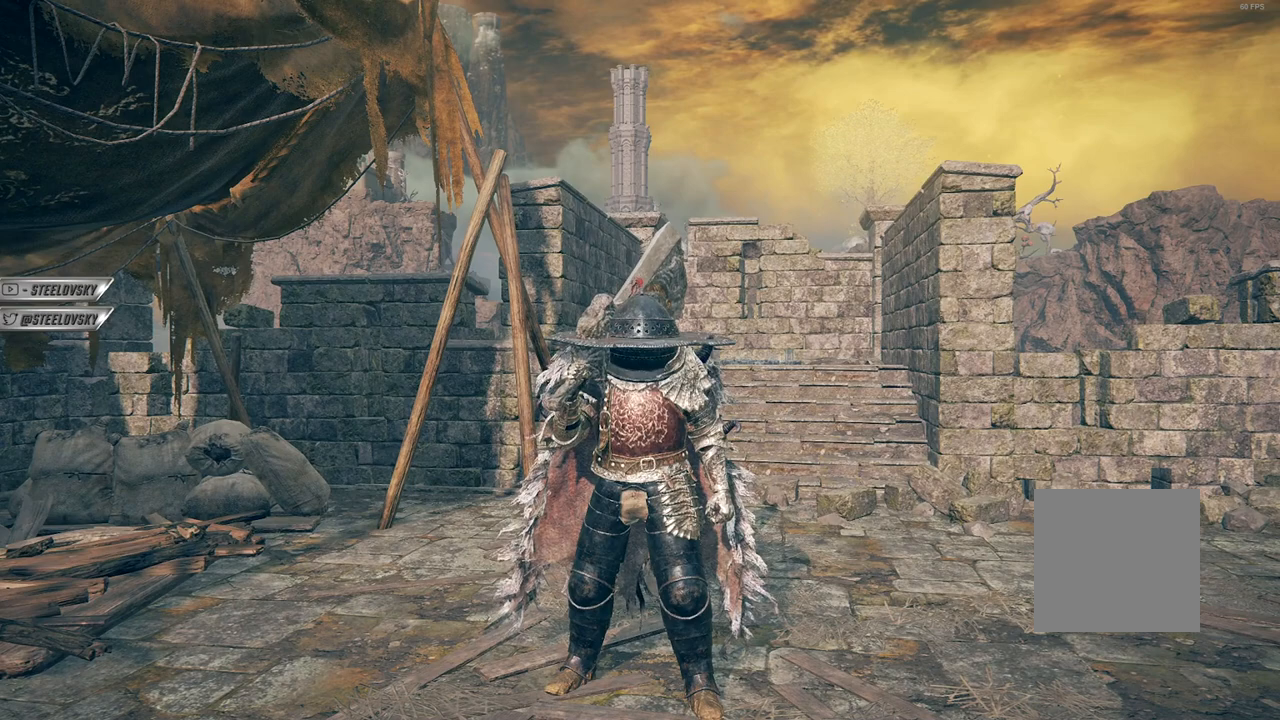
{"buttons": [], "left_stick": "center", "right_stick": "center", "events": []}
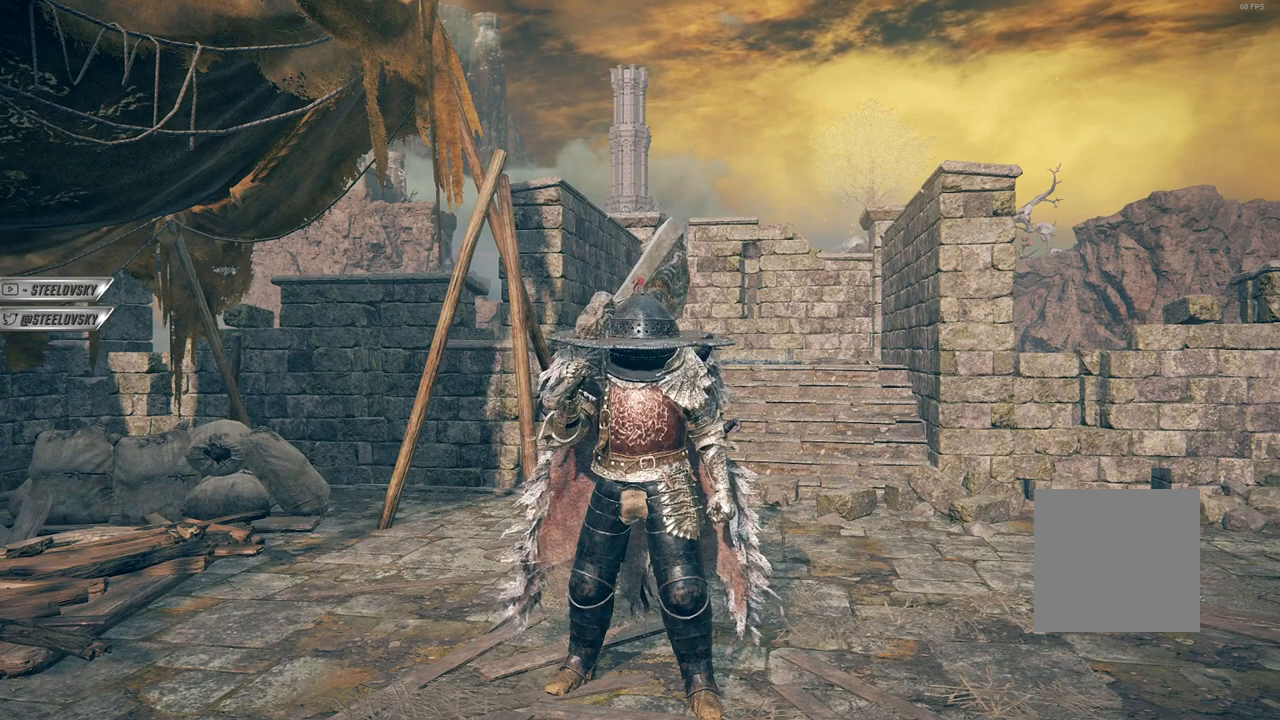
{"buttons": [], "left_stick": "center", "right_stick": "center", "events": []}
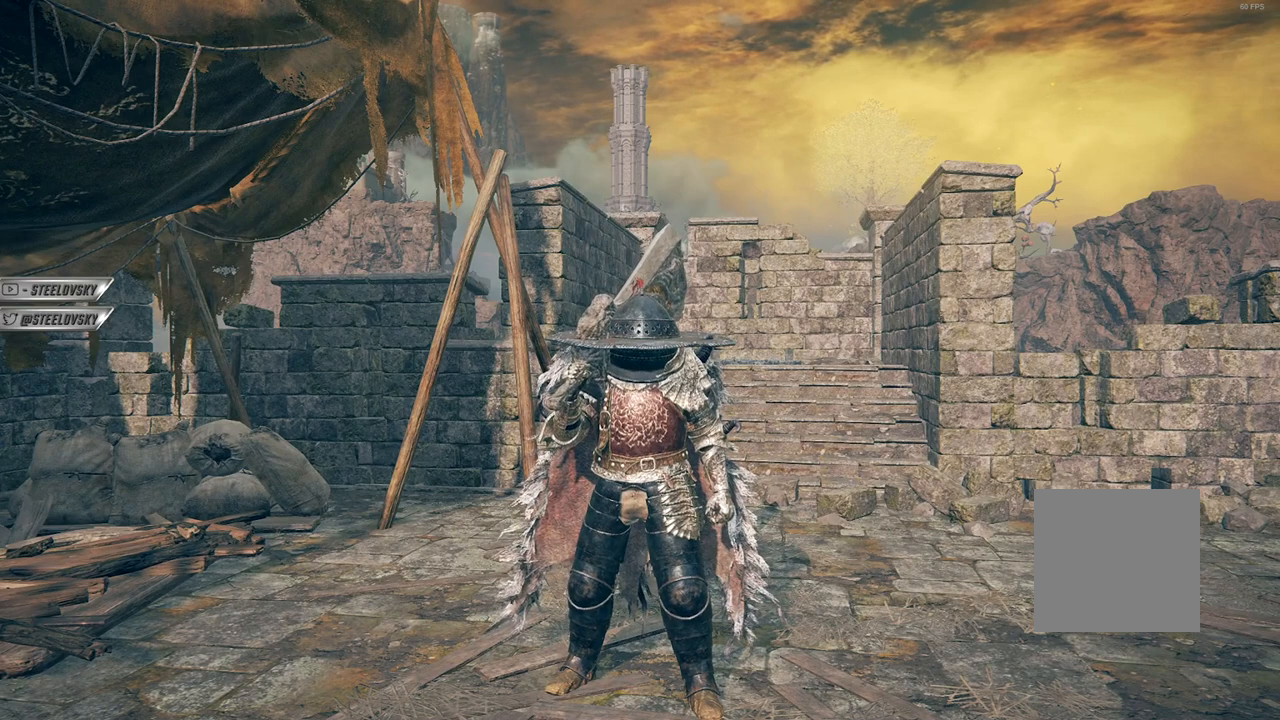
{"buttons": [], "left_stick": "center", "right_stick": "center", "events": []}
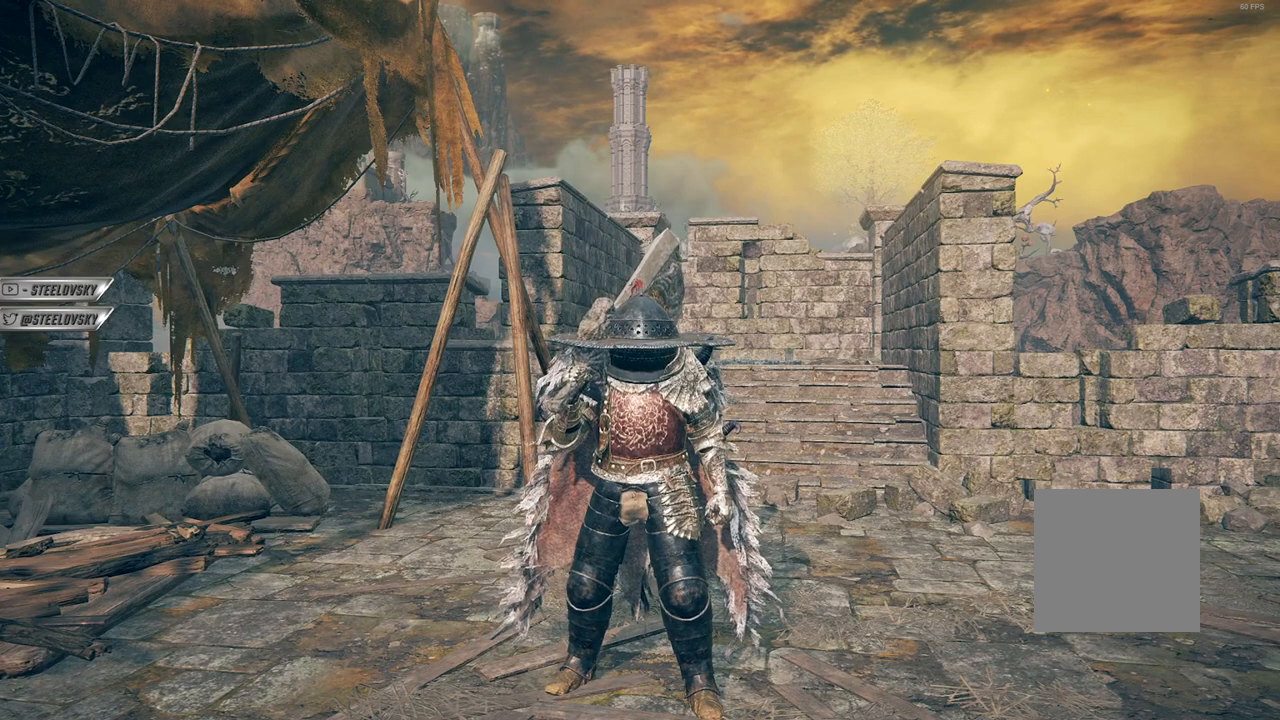
{"buttons": [], "left_stick": "center", "right_stick": "center", "events": []}
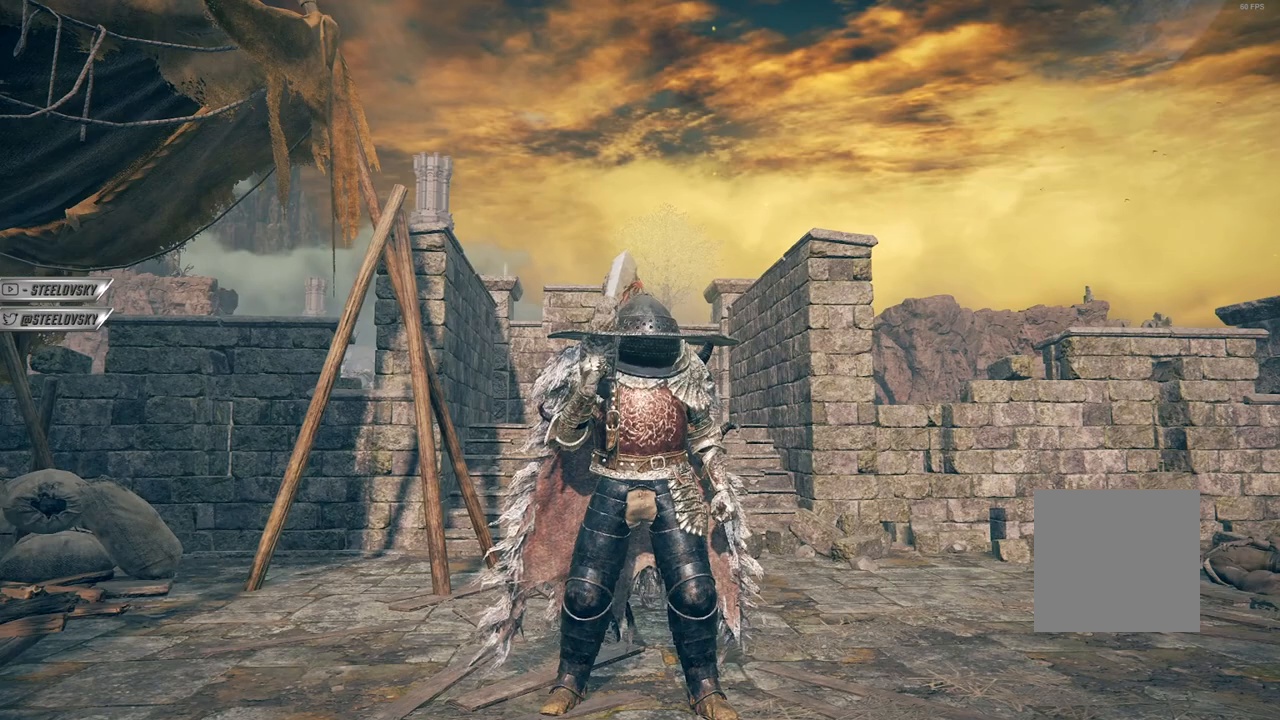
{"buttons": [], "left_stick": "center", "right_stick": "center", "events": [[167, "right_stick", "left"], [433, "right_stick", "center"]]}
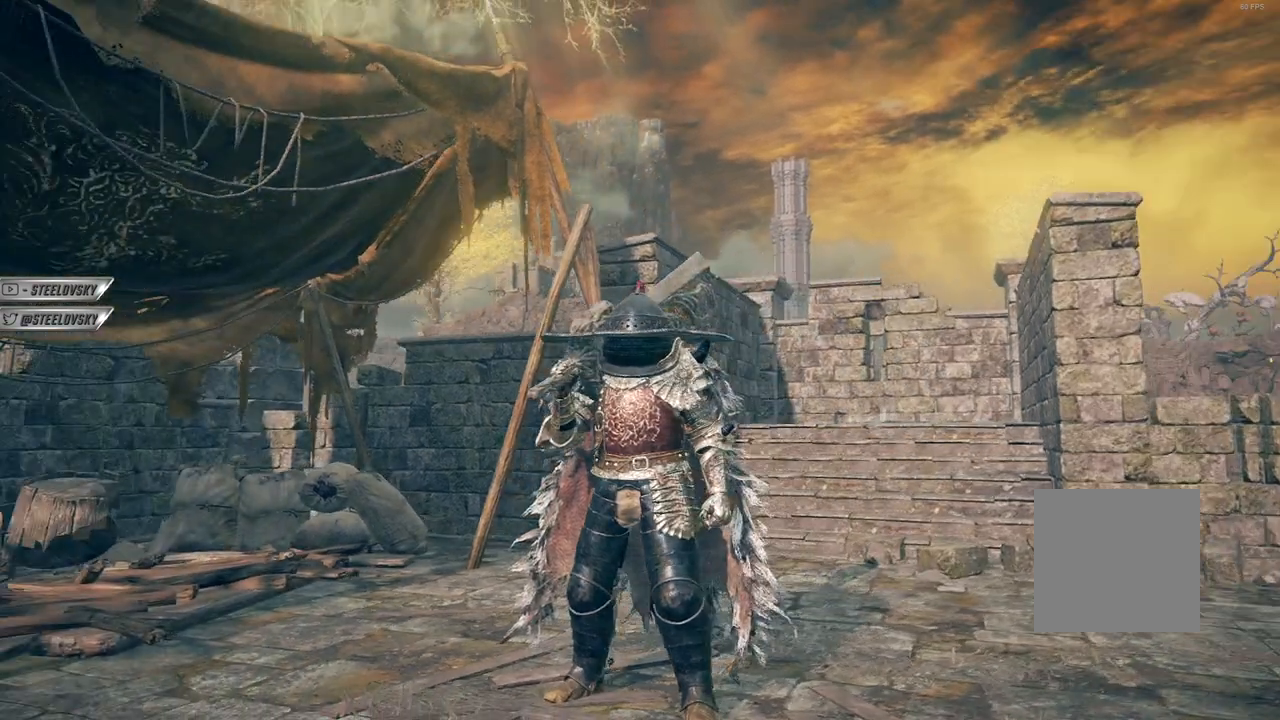
{"buttons": [], "left_stick": "center", "right_stick": "center", "events": []}
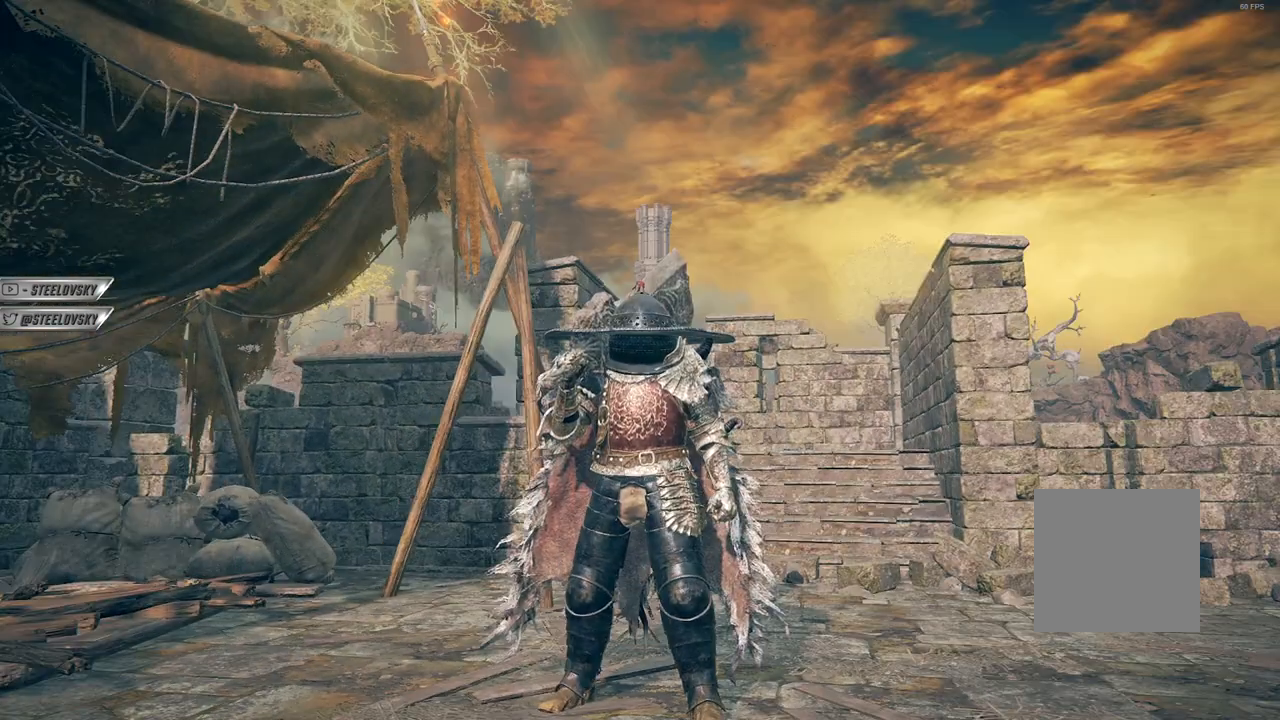
{"buttons": [], "left_stick": "center", "right_stick": "center", "events": []}
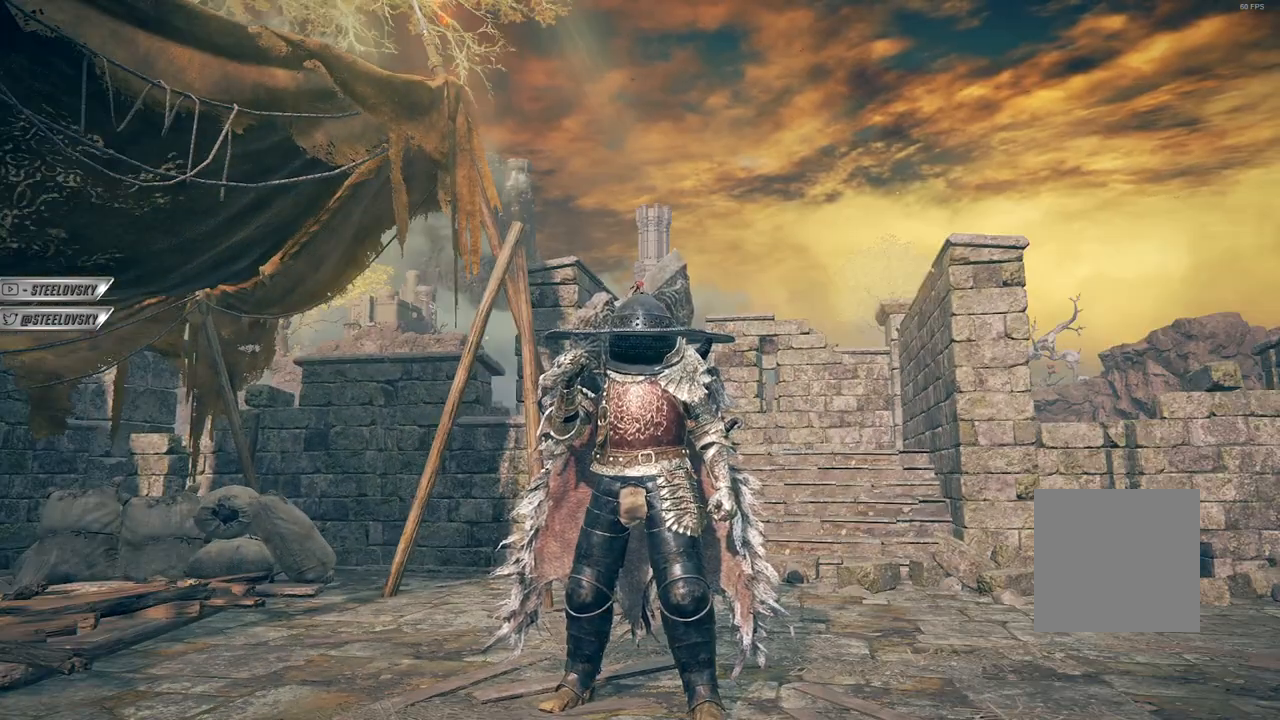
{"buttons": [], "left_stick": "center", "right_stick": "center", "events": []}
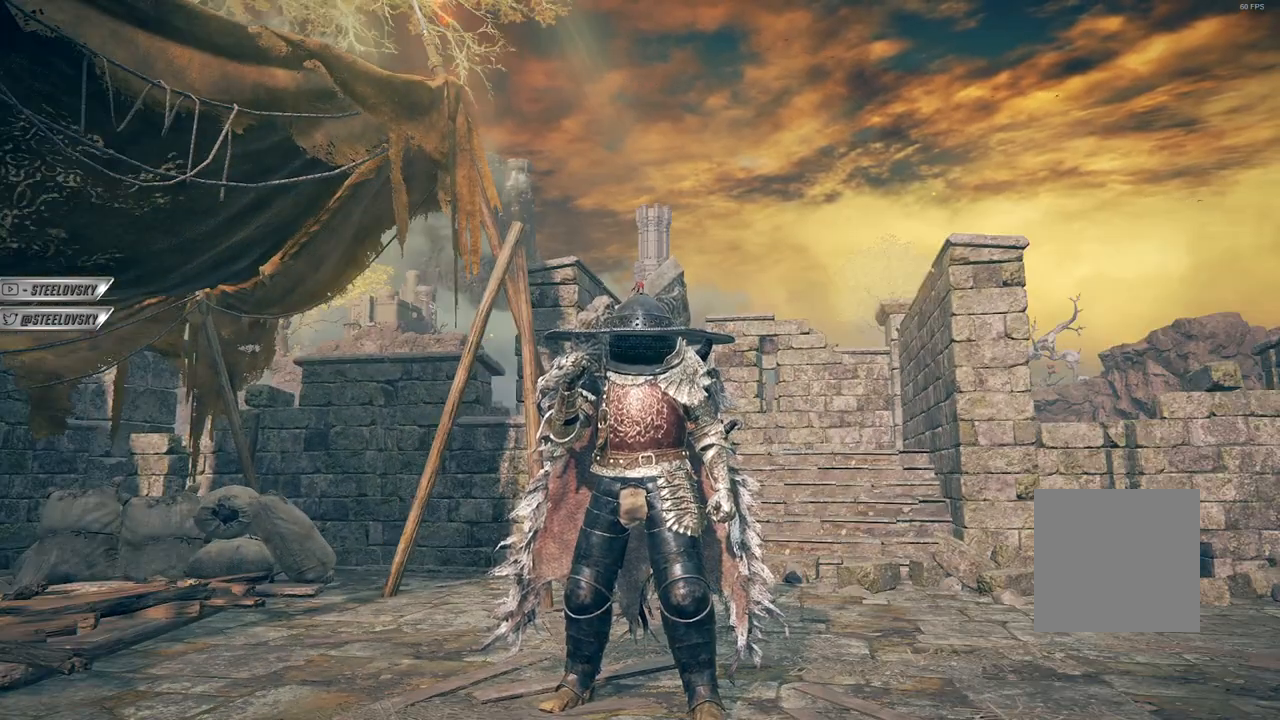
{"buttons": [], "left_stick": "center", "right_stick": "center", "events": []}
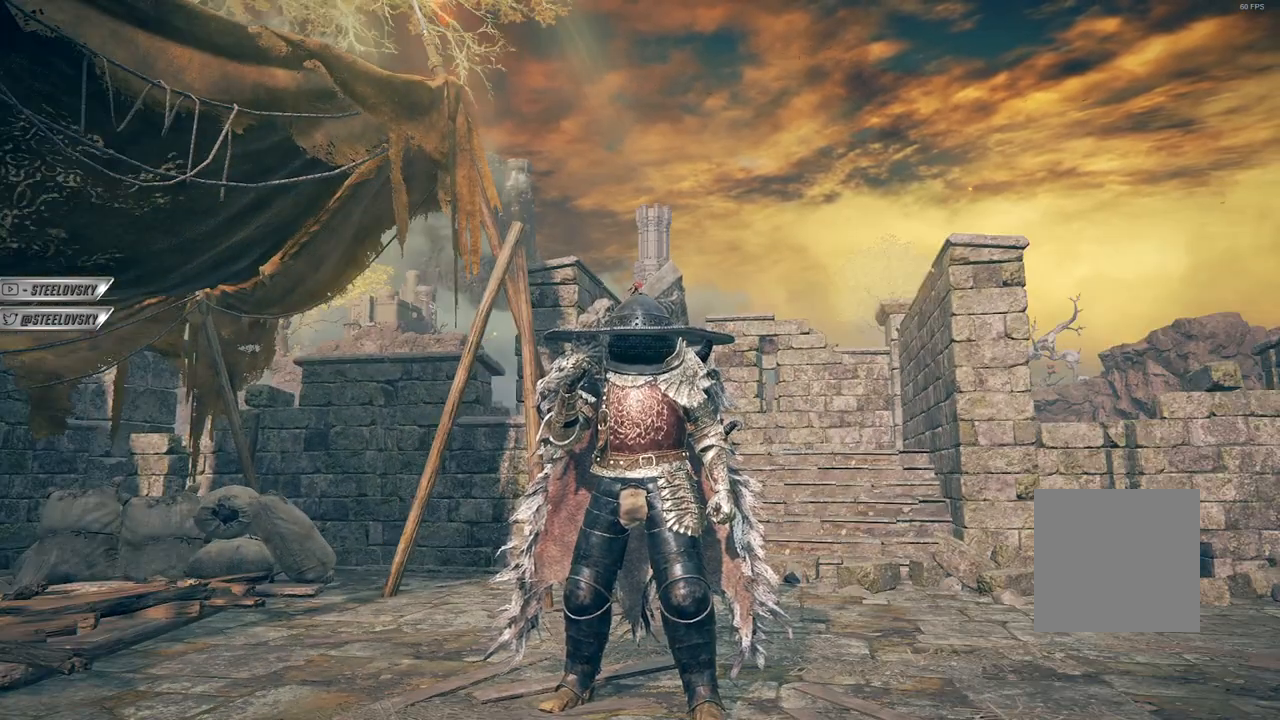
{"buttons": ["B", "L1"], "left_stick": "center", "right_stick": "center"}
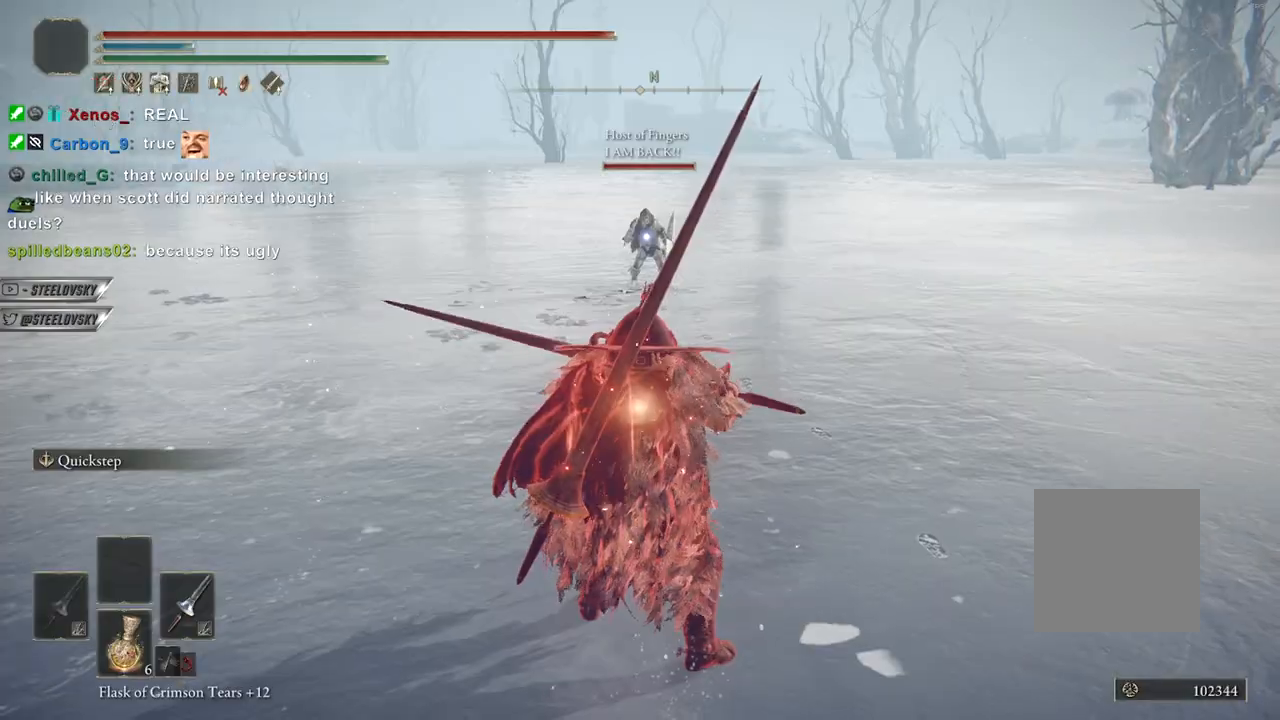
{"buttons": ["B"], "left_stick": "up-left", "right_stick": "center", "events": [[83, "L1", "up"], [83, "left_stick", "up"], [200, "Y", "down"], [233, "R1", "down"], [383, "left_stick", "up-left"], [400, "R1", "up"], [400, "Y", "up"]]}
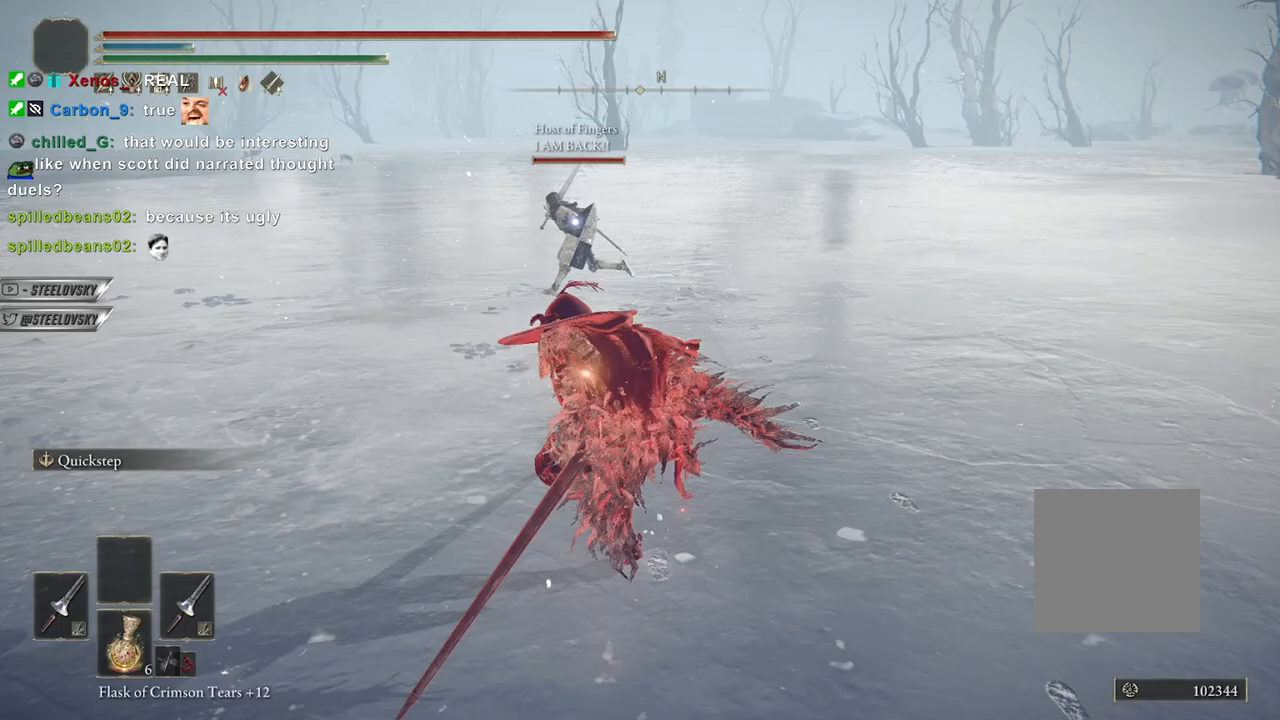
{"buttons": ["B"], "left_stick": "right", "right_stick": "center", "events": [[167, "left_stick", "up-right"], [350, "left_stick", "right"]]}
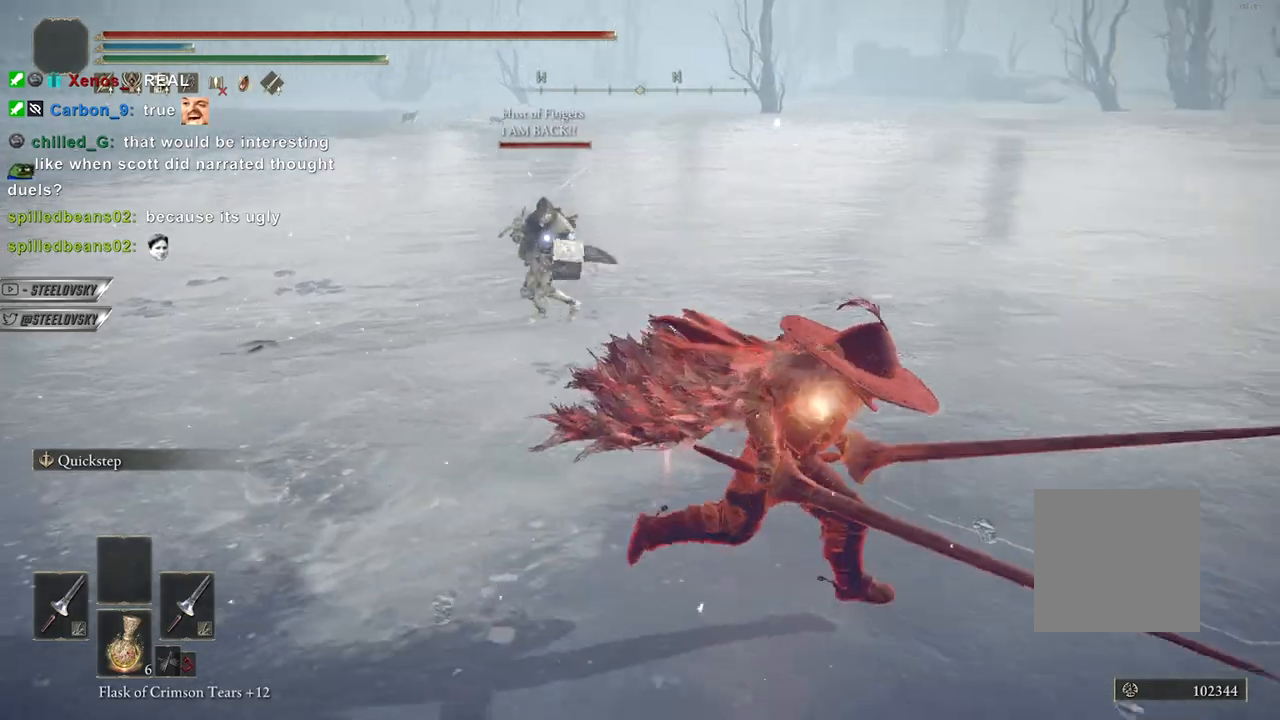
{"buttons": ["B"], "left_stick": "up-right", "right_stick": "center", "events": [[50, "A", "down"], [150, "left_stick", "up-right"], [183, "A", "up"], [367, "A", "down"], [500, "A", "up"]]}
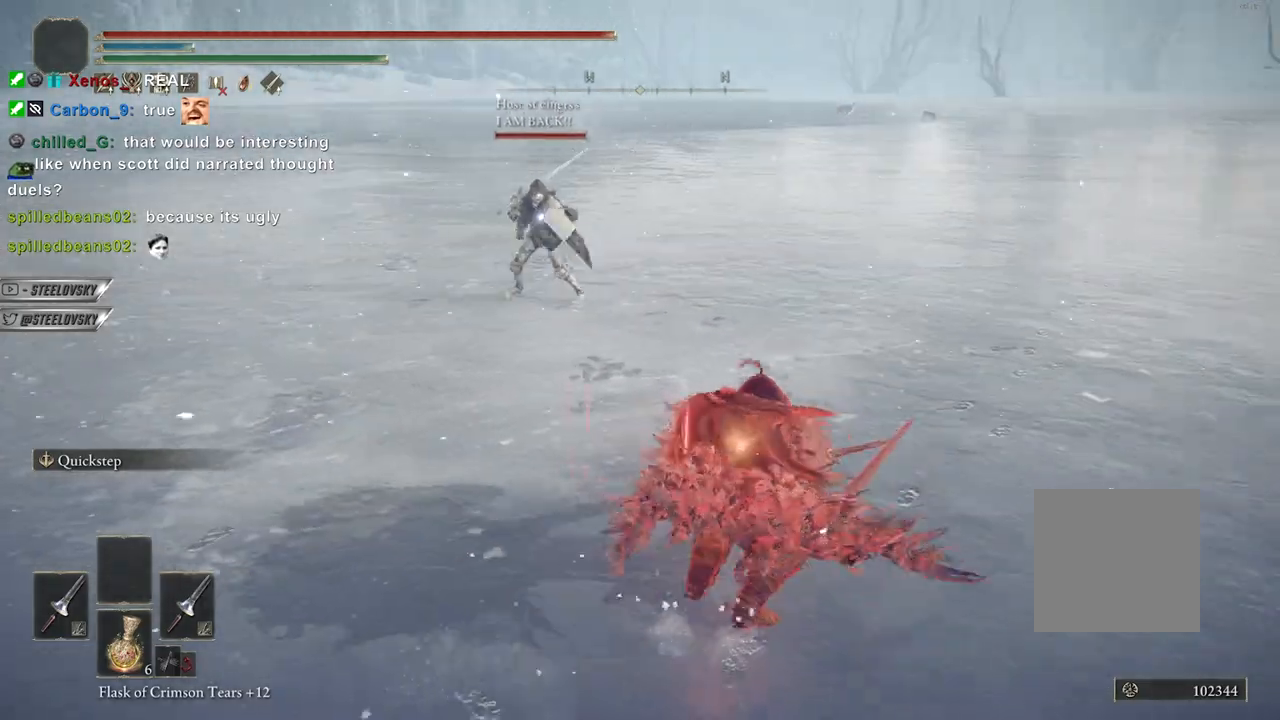
{"buttons": ["B"], "left_stick": "up-right", "right_stick": "center", "events": [[33, "R3", "down"], [133, "R3", "up"], [250, "R3", "down"], [367, "R3", "up"]]}
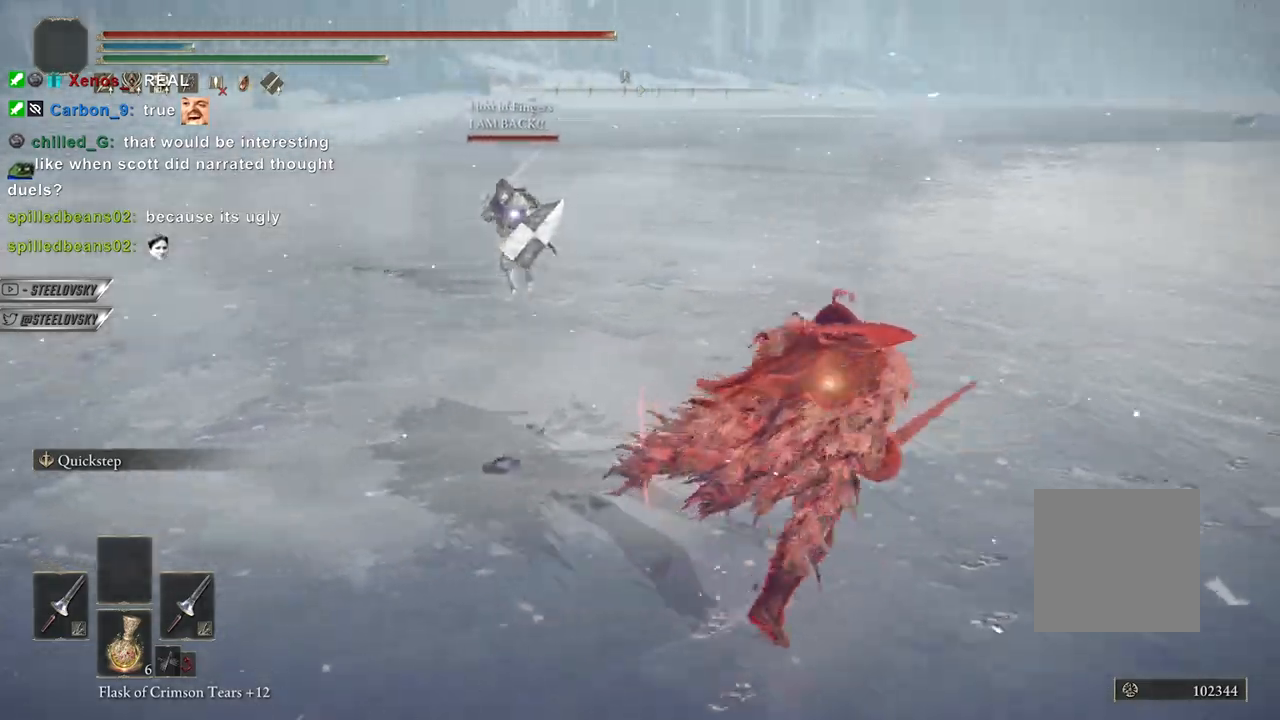
{"buttons": ["B"], "left_stick": "down-right", "right_stick": "left", "events": [[350, "R3", "down"], [450, "R3", "up"], [483, "left_stick", "down-right"], [483, "right_stick", "left"]]}
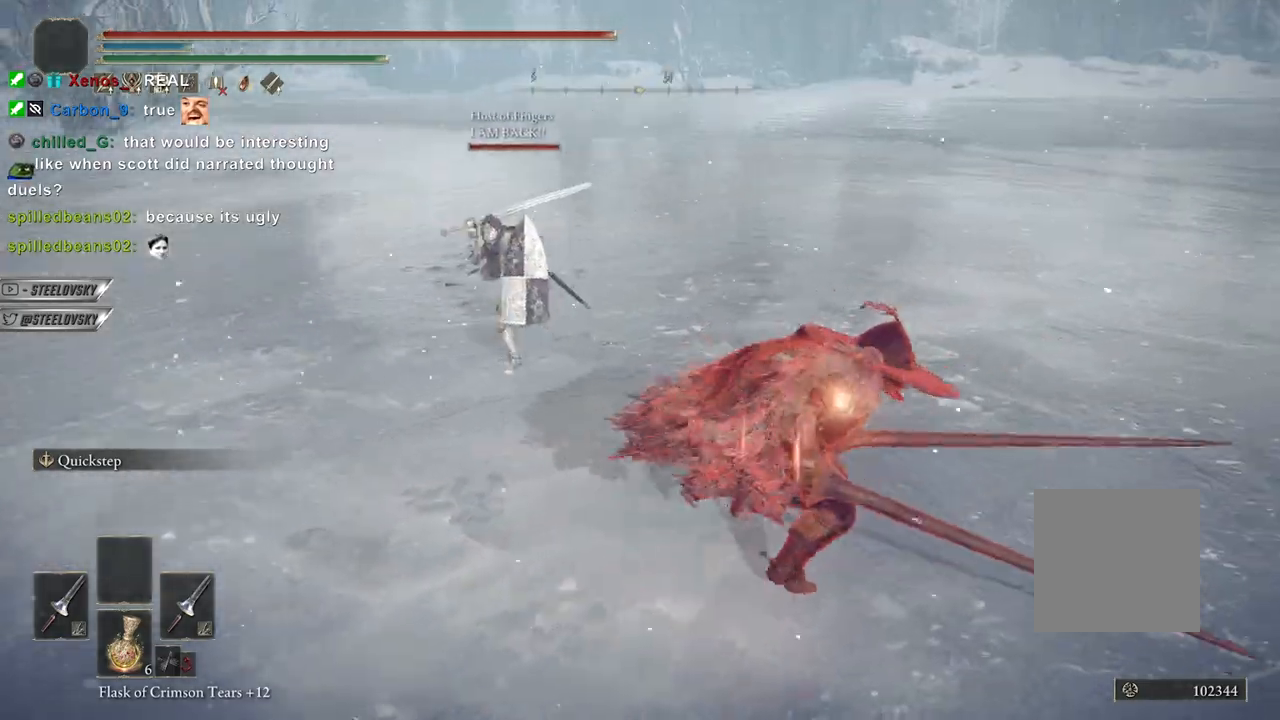
{"buttons": [], "left_stick": "up-left", "right_stick": "center", "events": [[117, "right_stick", "center"], [150, "B", "up"], [250, "B", "down"], [250, "left_stick", "up-right"], [267, "right_stick", "left"], [317, "B", "up"], [350, "left_stick", "up-left"], [483, "right_stick", "center"]]}
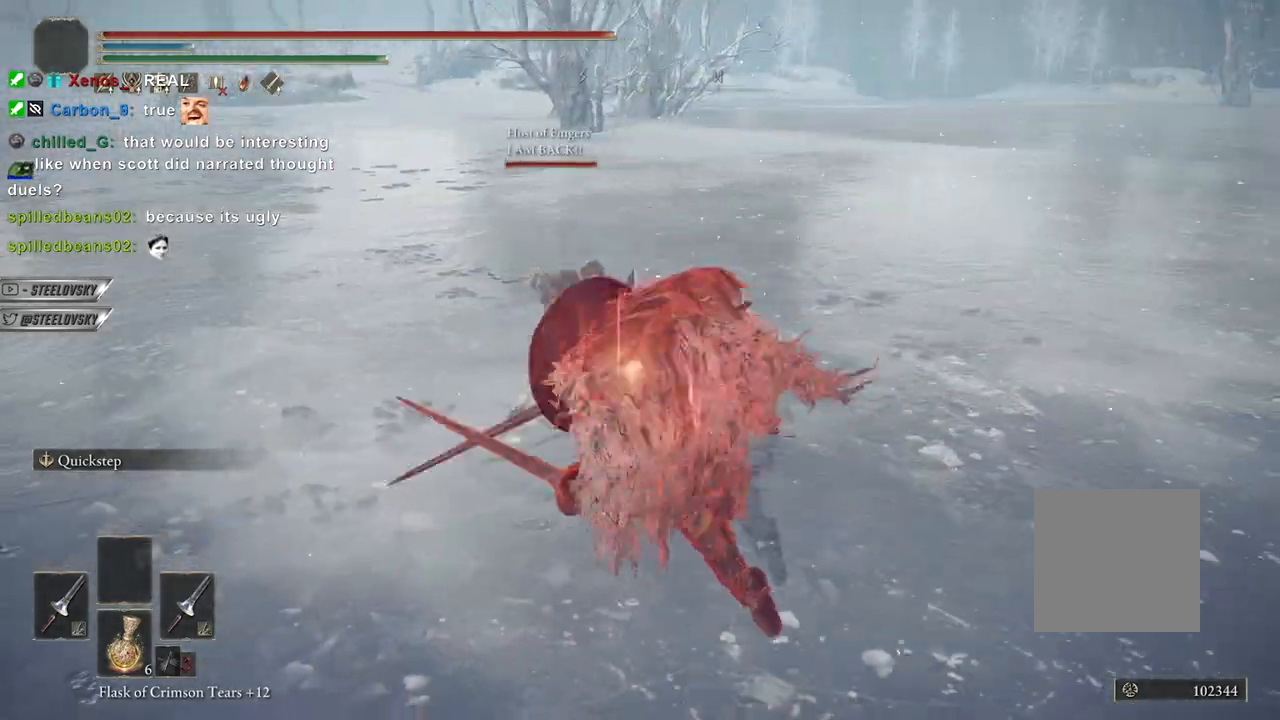
{"buttons": ["A"], "left_stick": "up-right", "right_stick": "center", "events": [[33, "R3", "down"], [100, "left_stick", "up"], [183, "R3", "up"], [300, "left_stick", "up-right"], [467, "A", "down"]]}
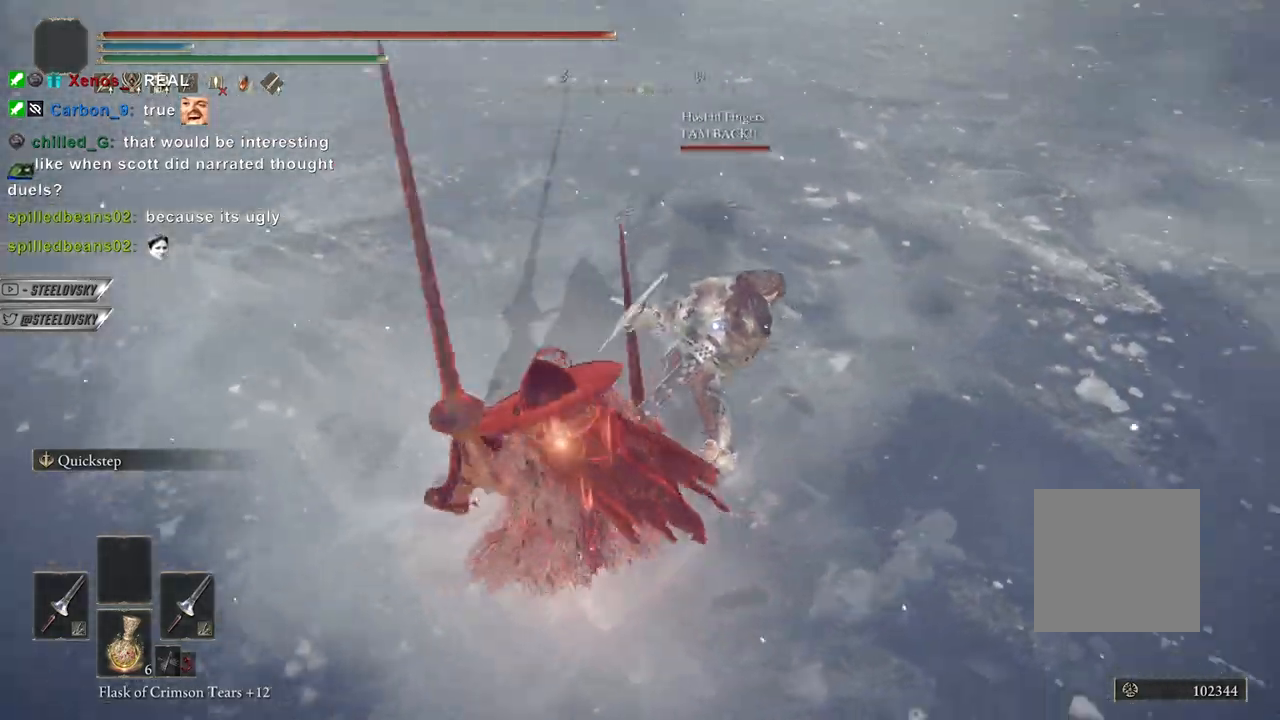
{"buttons": ["B"], "left_stick": "up", "right_stick": "center", "events": [[83, "A", "up"], [83, "B", "down"], [117, "left_stick", "up-left"], [250, "left_stick", "up-right"], [383, "left_stick", "up-left"], [450, "left_stick", "up"]]}
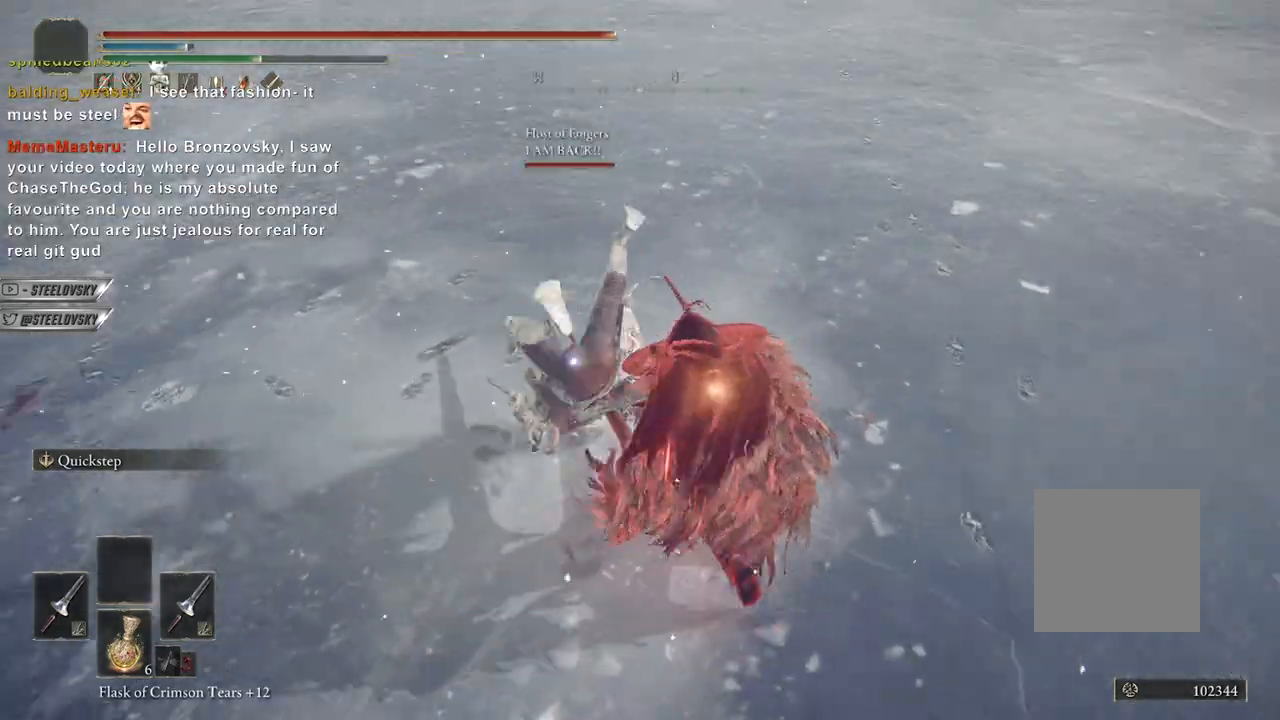
{"buttons": [], "left_stick": "up", "right_stick": "center", "events": [[17, "B", "up"], [33, "B", "down"], [133, "left_stick", "up-left"], [183, "L1", "down"], [200, "B", "up"], [283, "L1", "up"], [300, "left_stick", "up"]]}
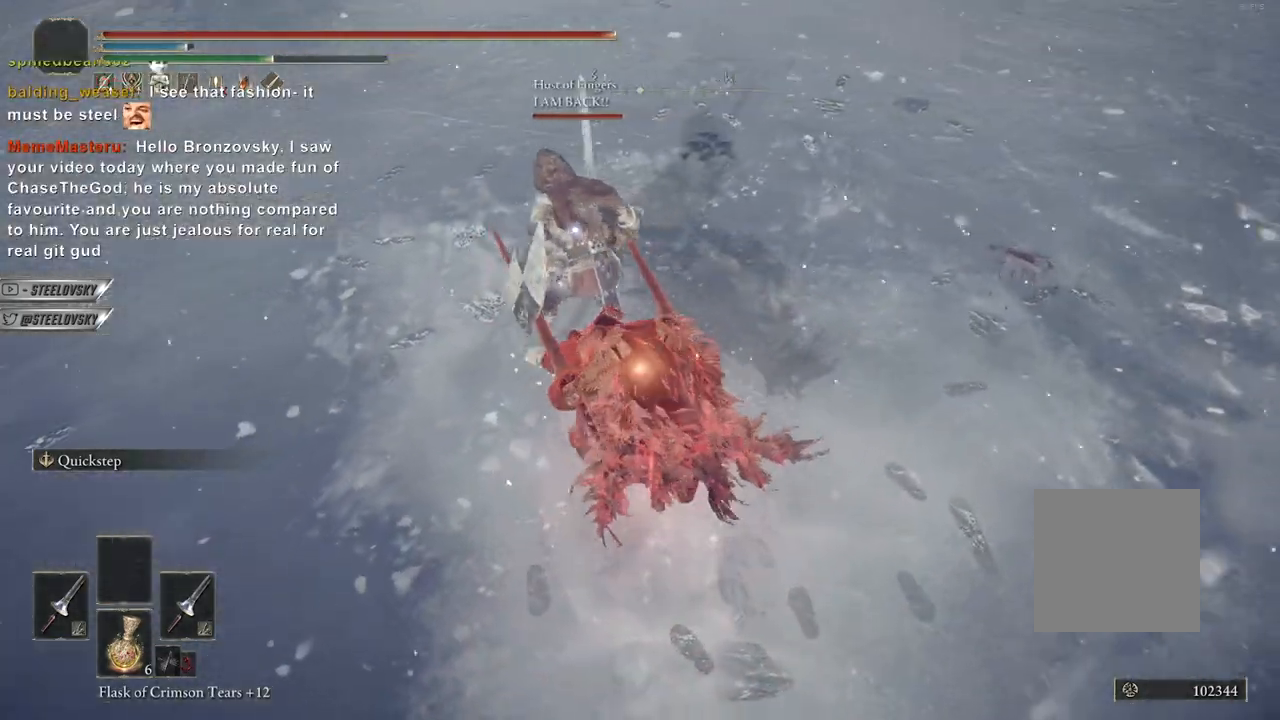
{"buttons": ["B"], "left_stick": "up-right", "right_stick": "center", "events": [[283, "left_stick", "up-right"], [350, "B", "down"]]}
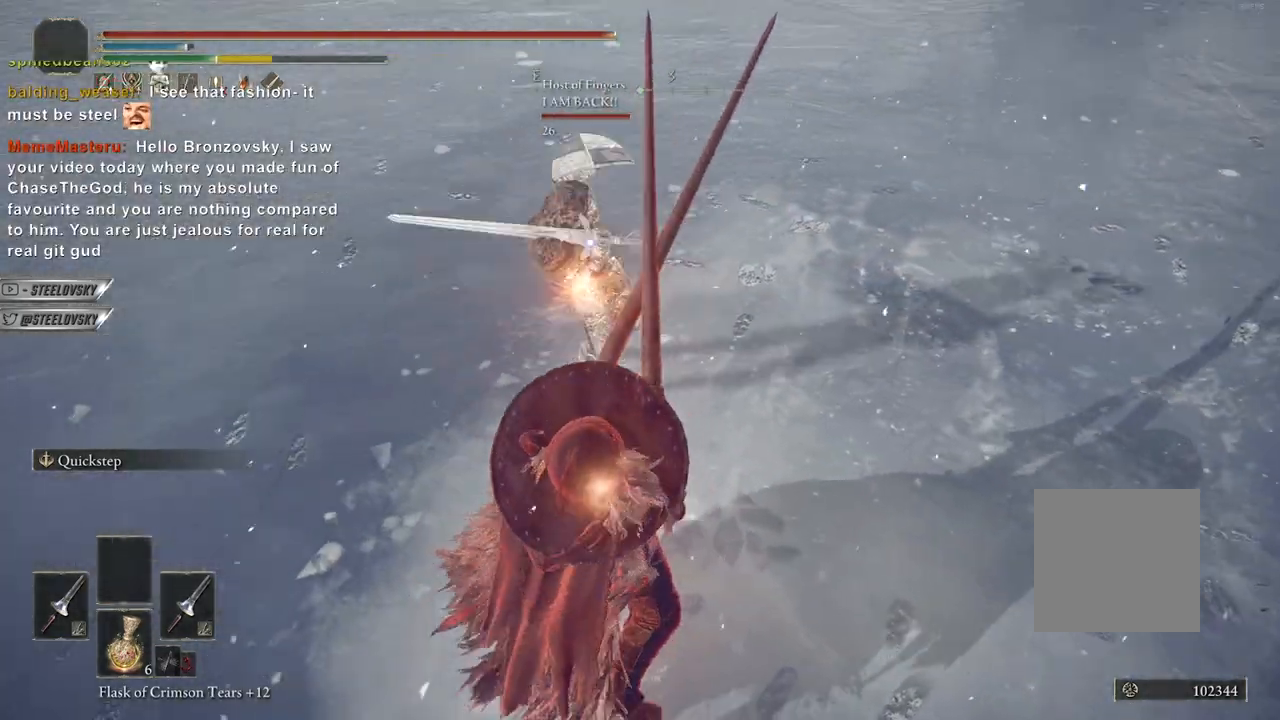
{"buttons": ["A", "B"], "left_stick": "up-right", "right_stick": "center", "events": [[183, "A", "down"], [300, "A", "up"], [500, "A", "down"]]}
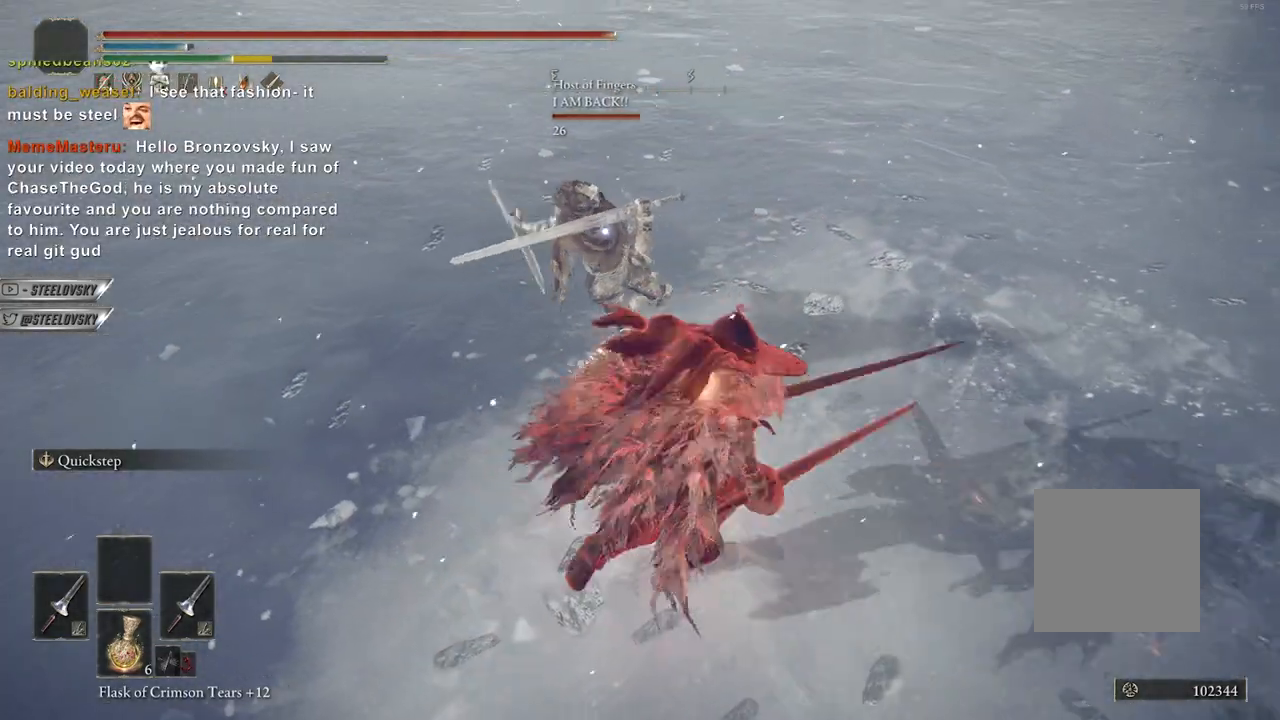
{"buttons": ["B"], "left_stick": "up", "right_stick": "center", "events": [[83, "left_stick", "up-left"], [133, "A", "up"], [183, "left_stick", "up"], [250, "R1", "down"], [350, "R1", "up"]]}
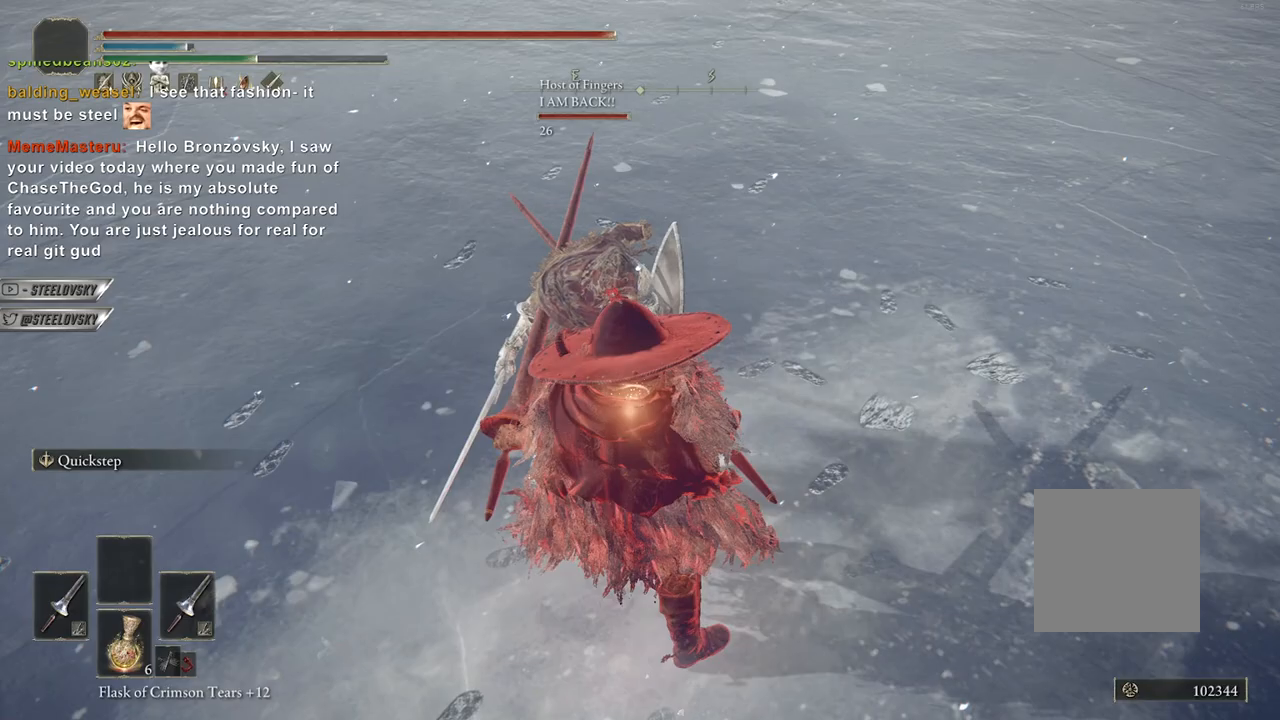
{"buttons": [], "left_stick": "up", "right_stick": "center", "events": [[17, "B", "up"], [217, "R3", "down"], [283, "right_stick", "up-left"], [317, "R3", "up"], [450, "right_stick", "center"]]}